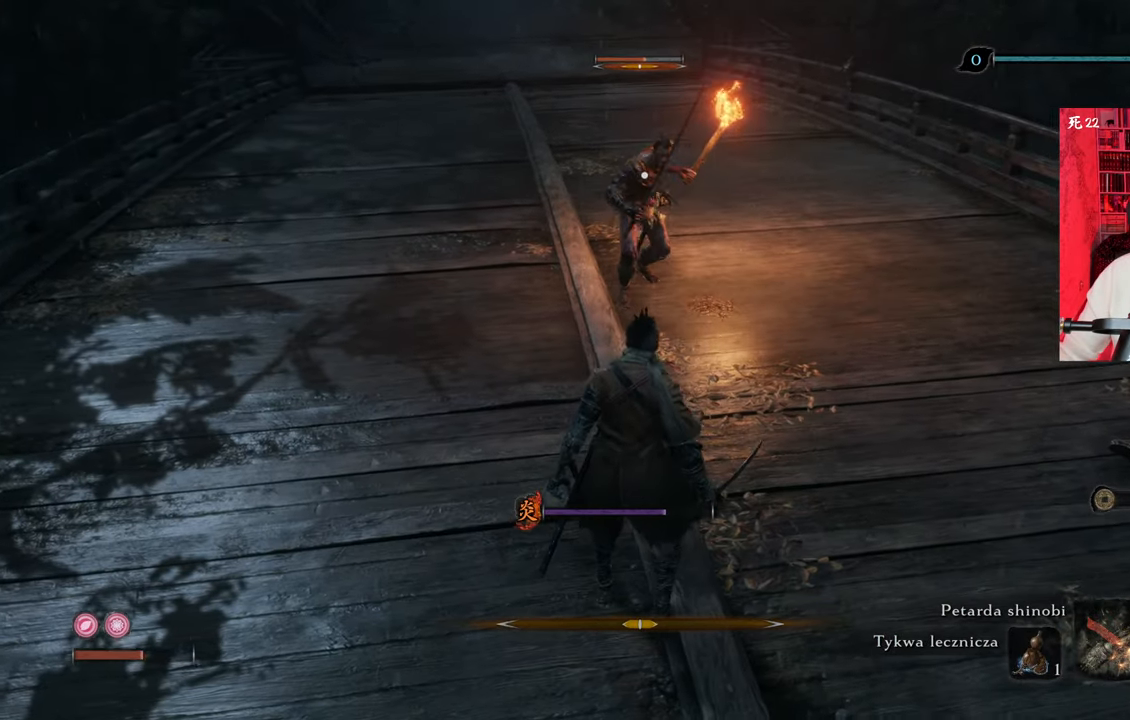
Gameplay with keyboard and mouse; each line is a JSON object with the keys and mouse buttons held at the frame after it. "events" lists presses ("down") and releases ("up") of "1", "2", "3", "4", "5", "a", "alt", "c", "caps_lock", "ctrl", "d", "e", "f", "g", "q", "r", "s", "shift", "space", "t", "tab", "v", "w", "x", "z", "mouse_left", "mouse_wheel" and "mouse_right" between this image and that frame as [ms after this image, input, new state], when the widget could be followed in between. "mouse_left", "mouse_wheel", "mouse_right" = the "left", "wheel", "right" buttons of the "mouse" list. No other keys are recorded. "wheel" means that the mouse wheel is clicked or scrolled. Not read: mouse_move.
{"keys": [], "mouse": [], "events": []}
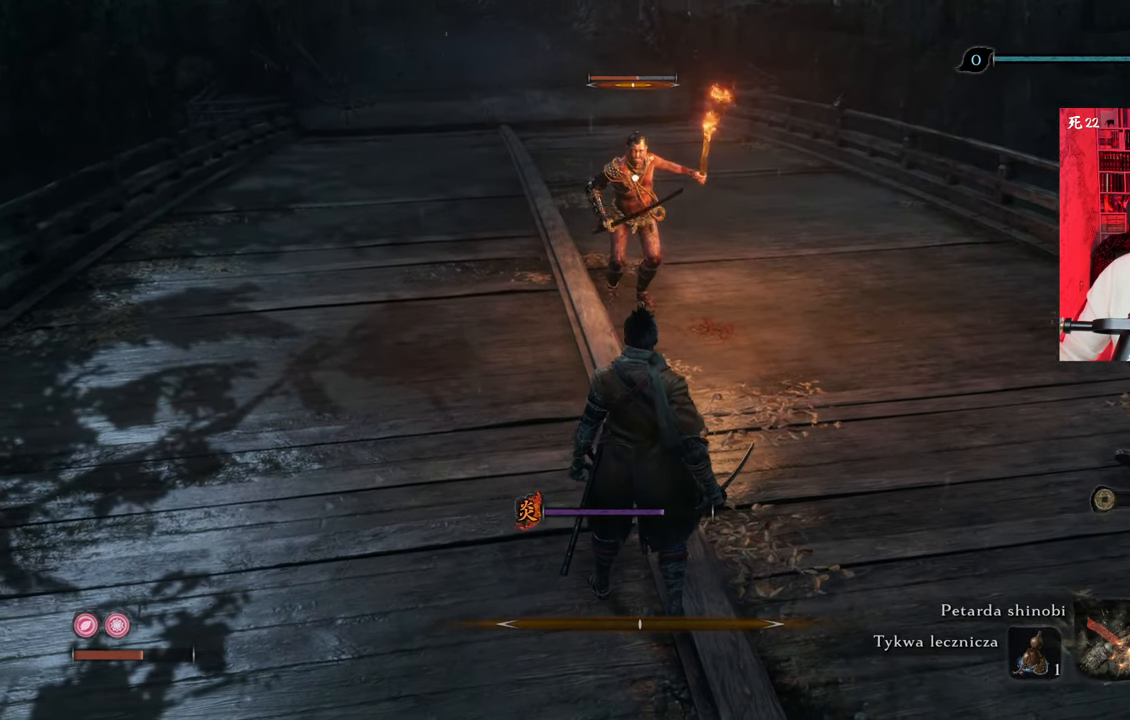
{"keys": [], "mouse": [], "events": []}
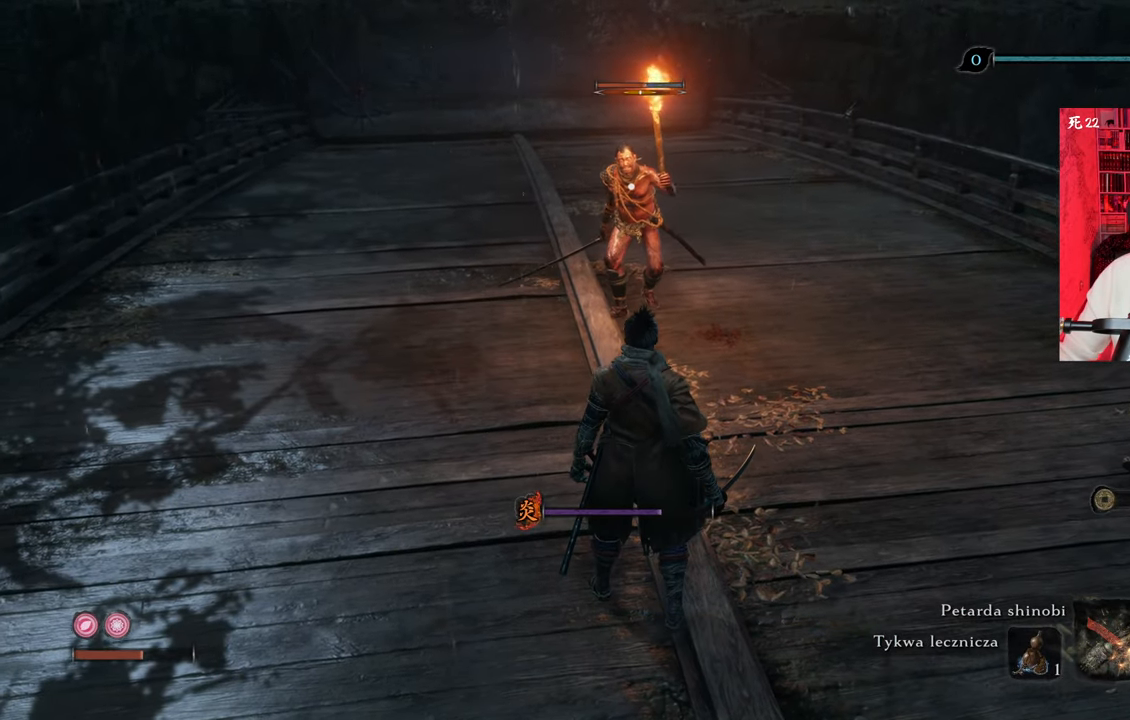
{"keys": [], "mouse": [], "events": []}
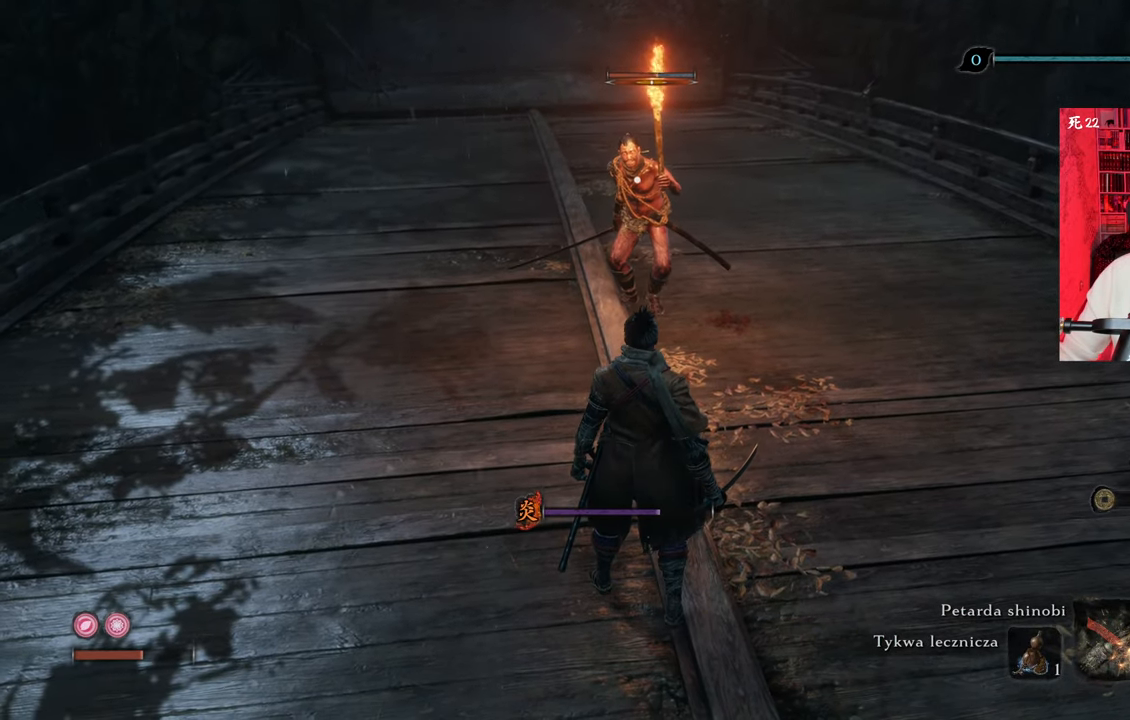
{"keys": [], "mouse": [], "events": []}
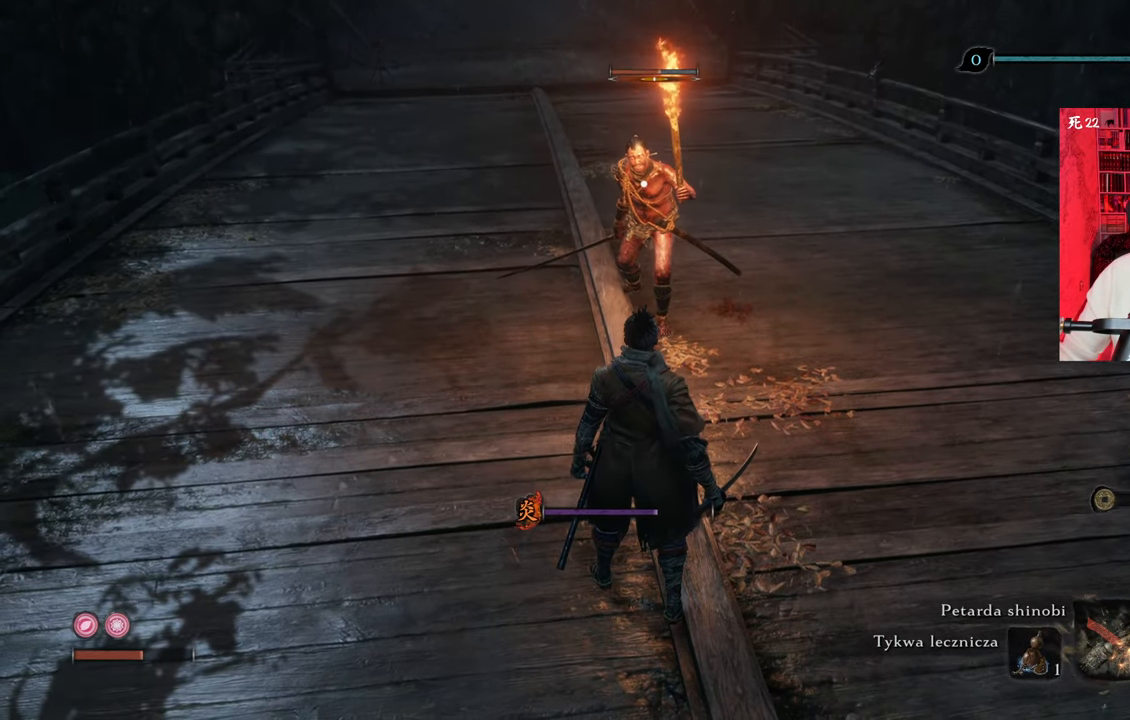
{"keys": [], "mouse": [], "events": []}
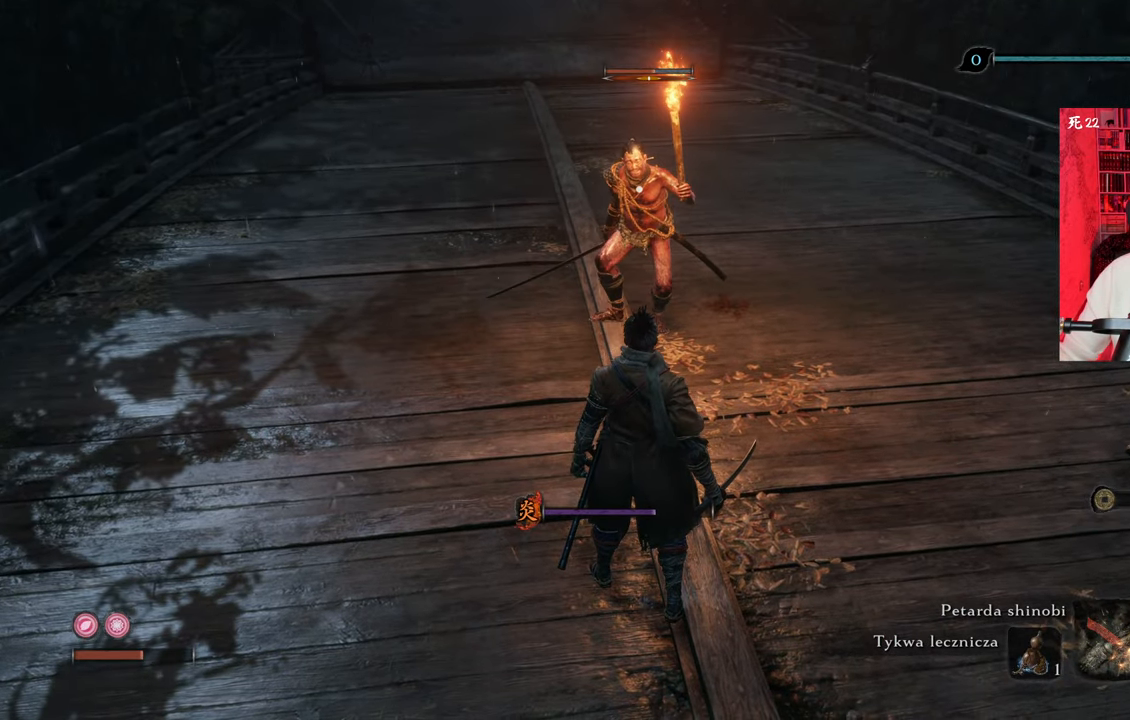
{"keys": [], "mouse": [], "events": []}
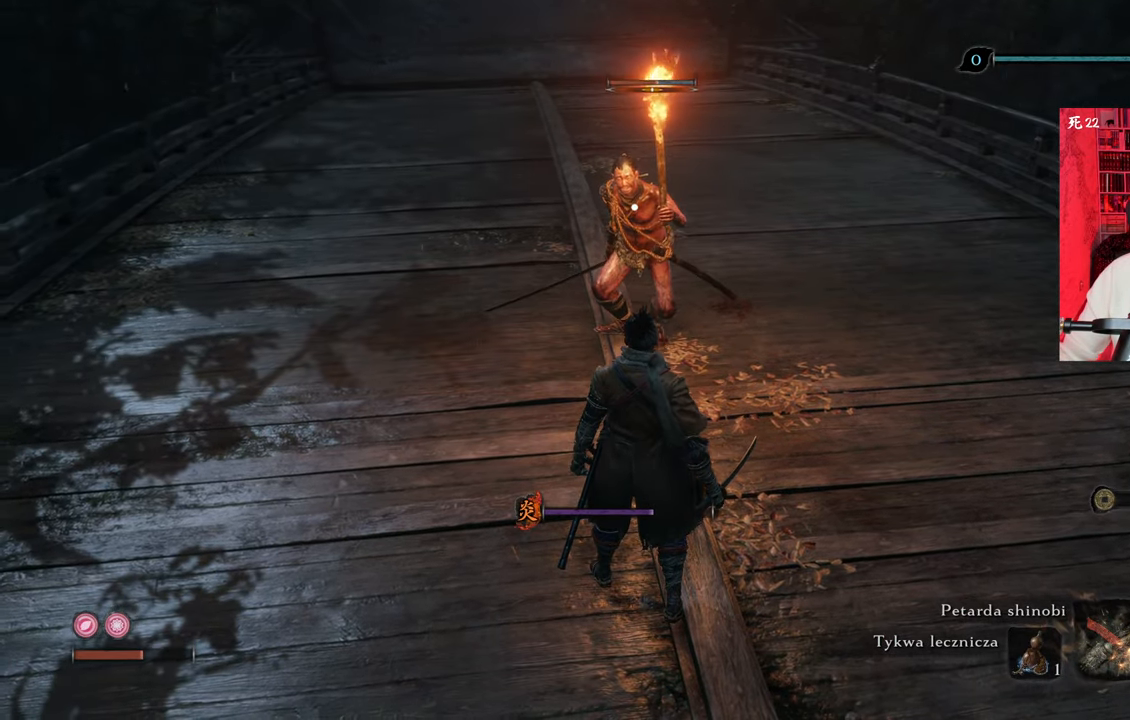
{"keys": [], "mouse": [], "events": []}
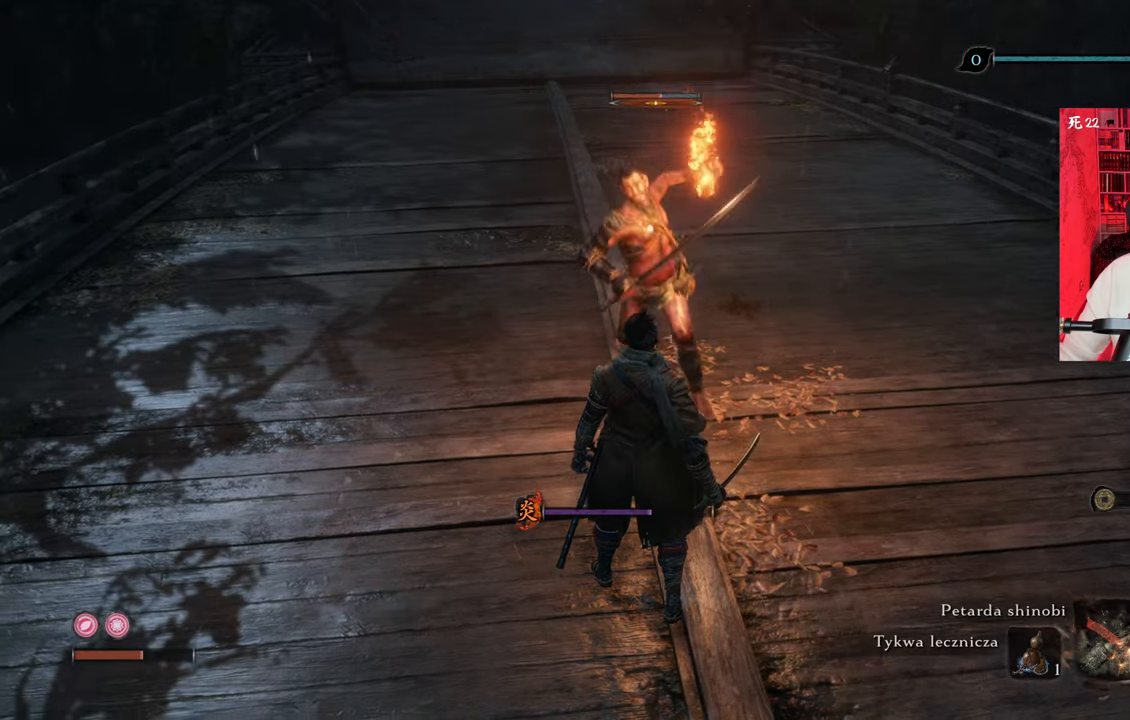
{"keys": ["s"], "mouse": [], "events": [[116, "s", "down"], [216, "shift", "down"], [350, "shift", "up"]]}
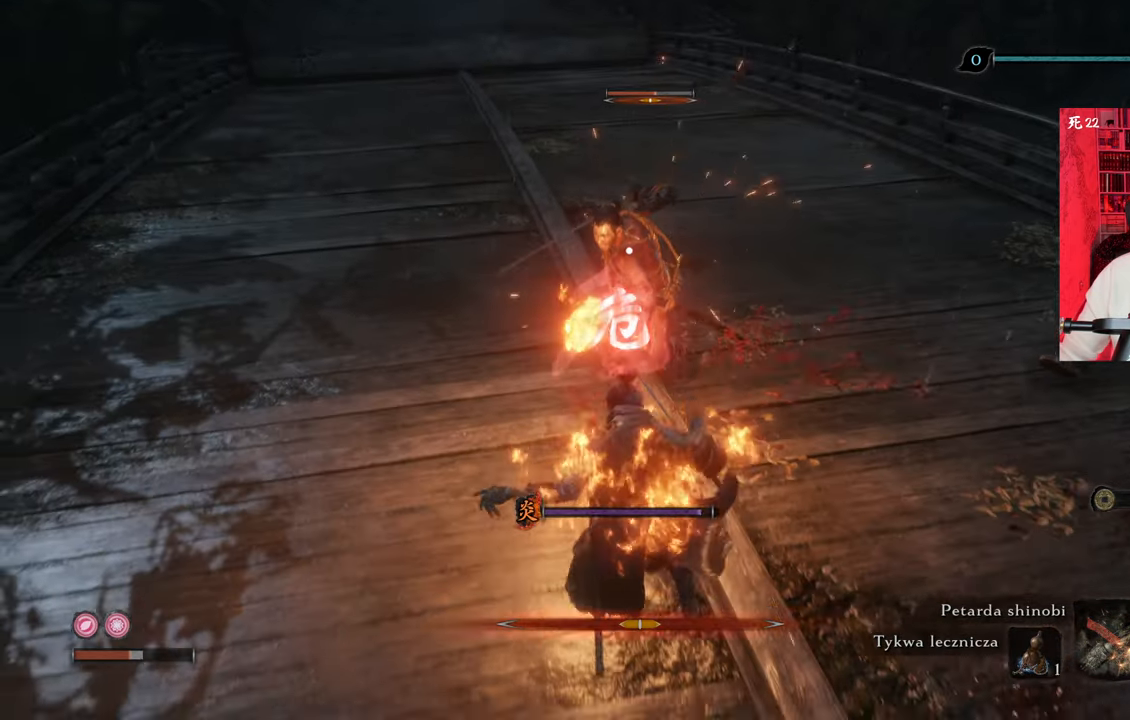
{"keys": ["s"], "mouse": [], "events": []}
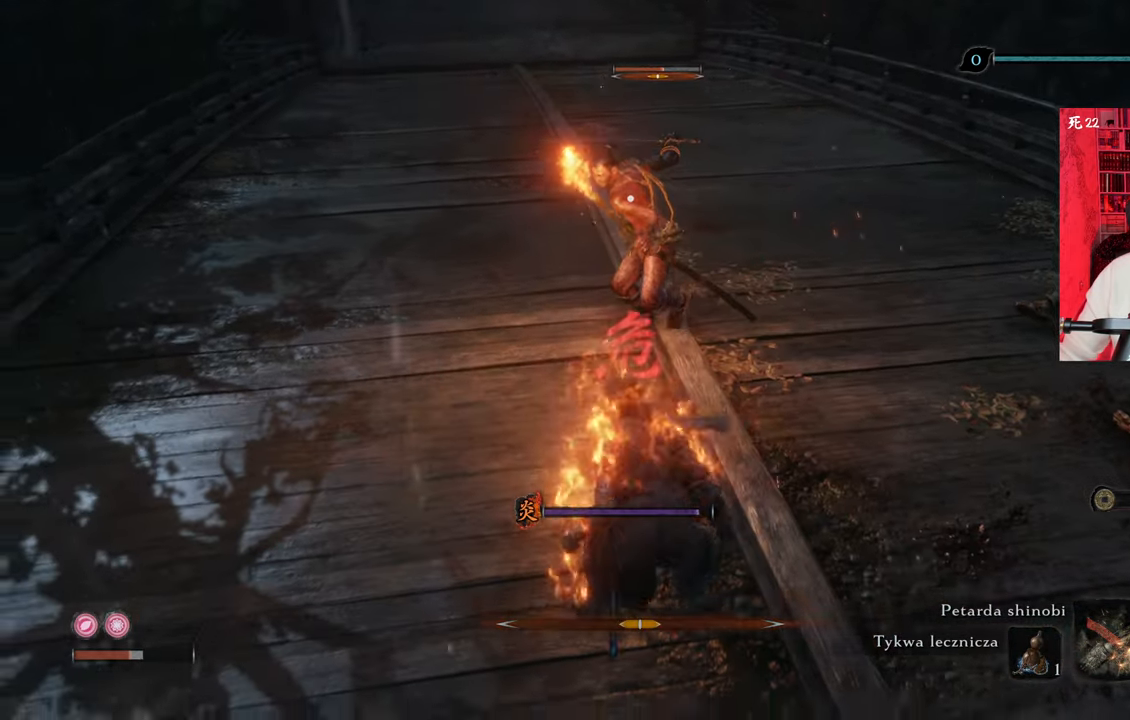
{"keys": ["shift", "w"], "mouse": [], "events": [[200, "s", "up"], [300, "w", "down"], [383, "shift", "down"]]}
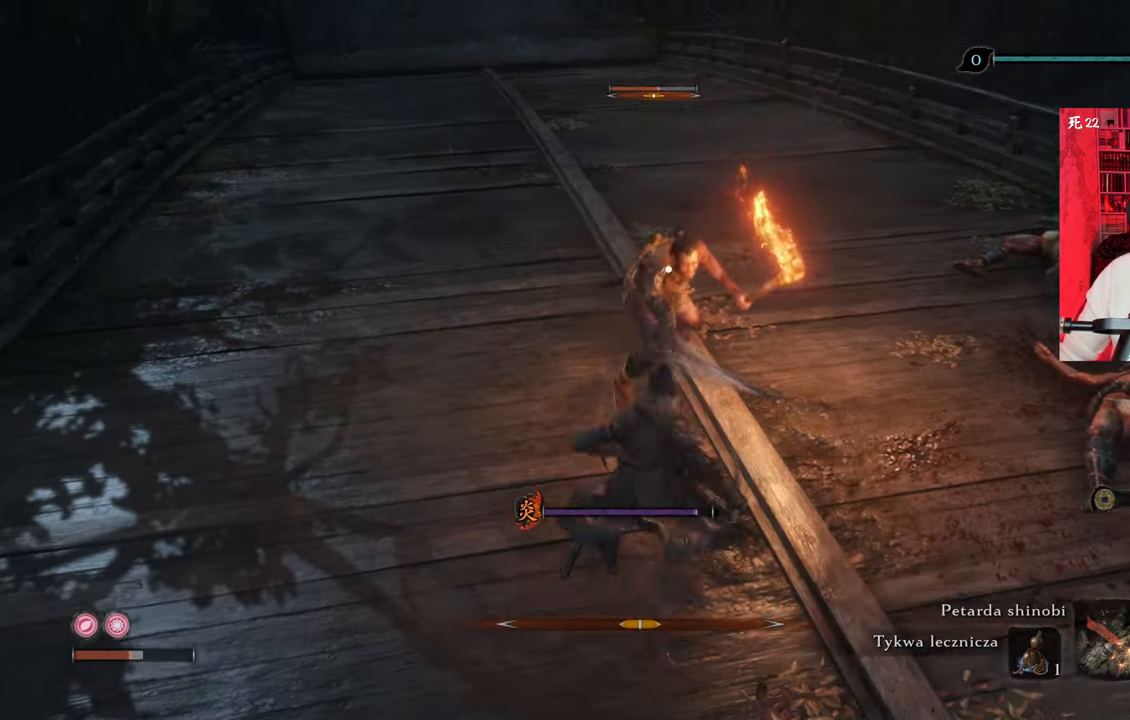
{"keys": [], "mouse": [], "events": [[33, "shift", "up"], [300, "w", "up"]]}
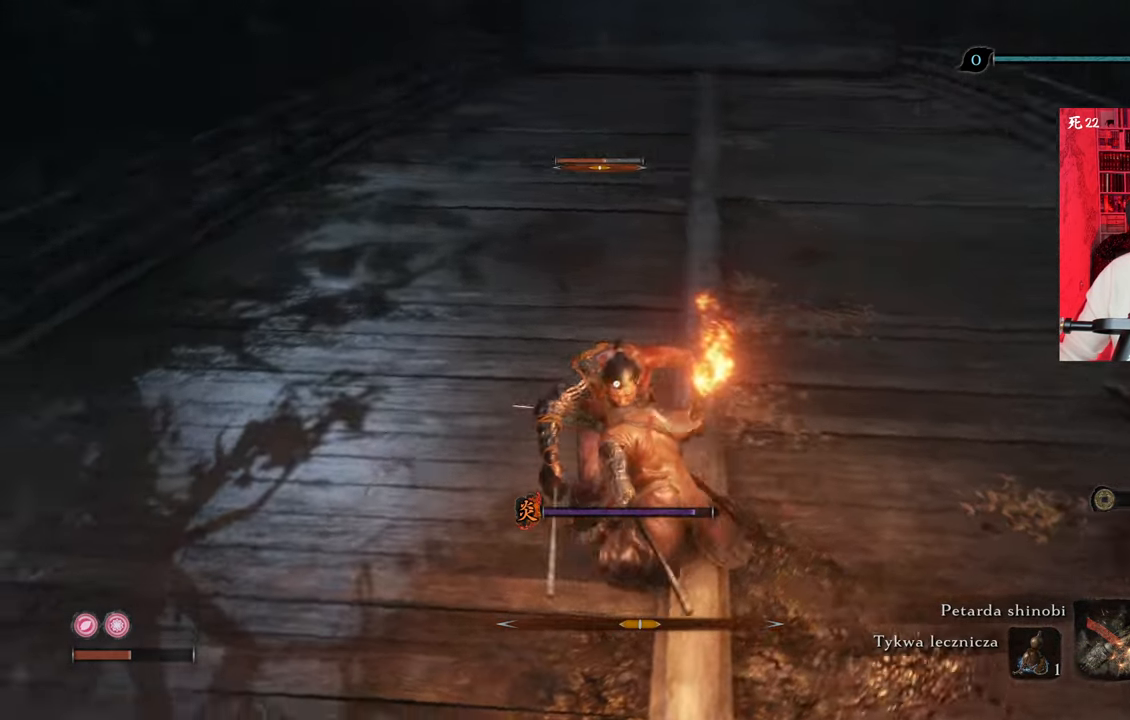
{"keys": ["s", "shift"], "mouse": [], "events": [[233, "s", "down"], [366, "shift", "down"]]}
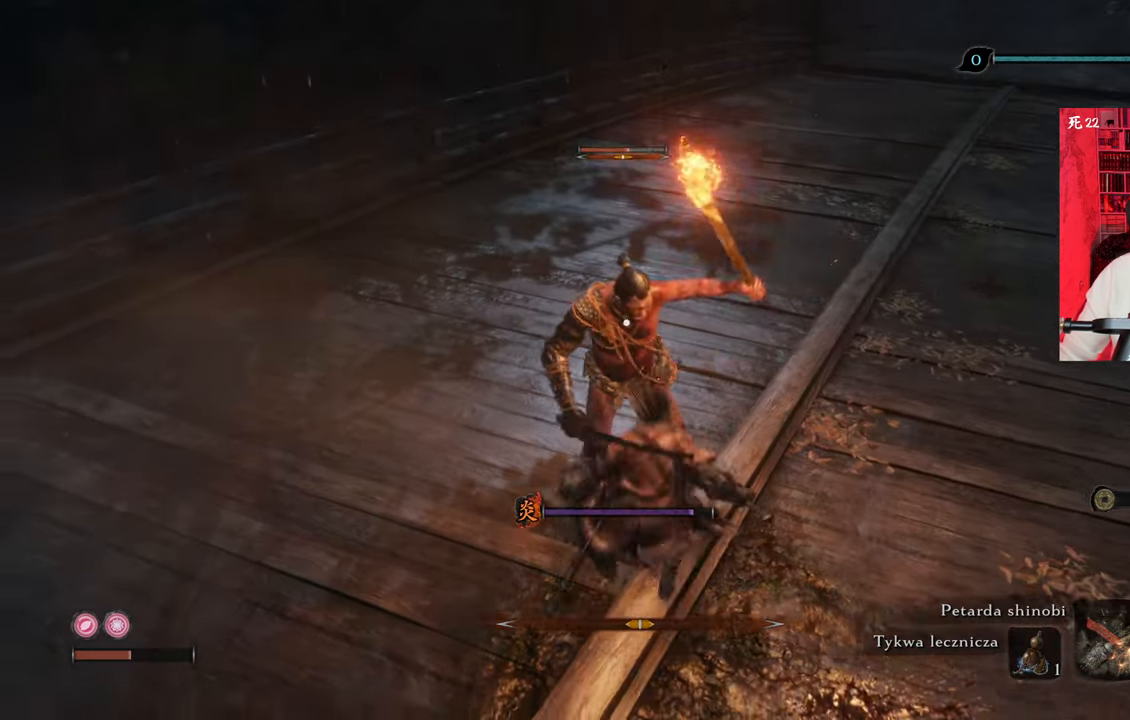
{"keys": ["a", "s"], "mouse": [], "events": [[16, "shift", "up"], [100, "shift", "down"], [200, "shift", "up"], [433, "a", "down"]]}
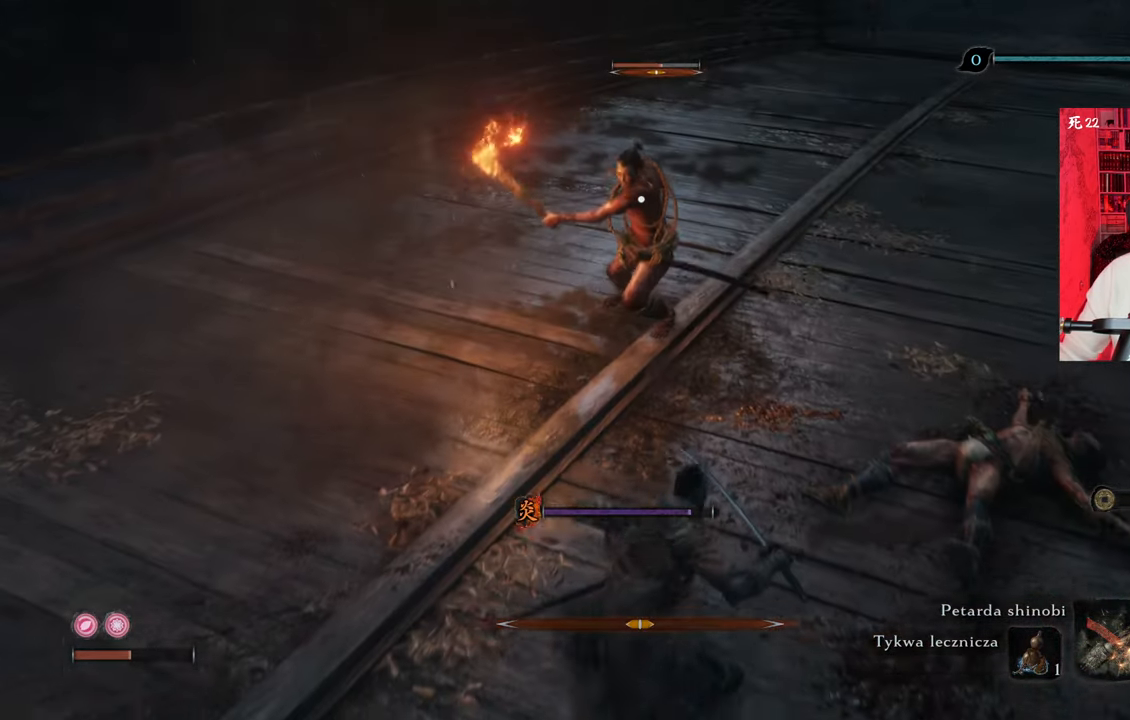
{"keys": ["a"], "mouse": [], "events": [[350, "s", "up"], [450, "a", "up"], [500, "a", "down"]]}
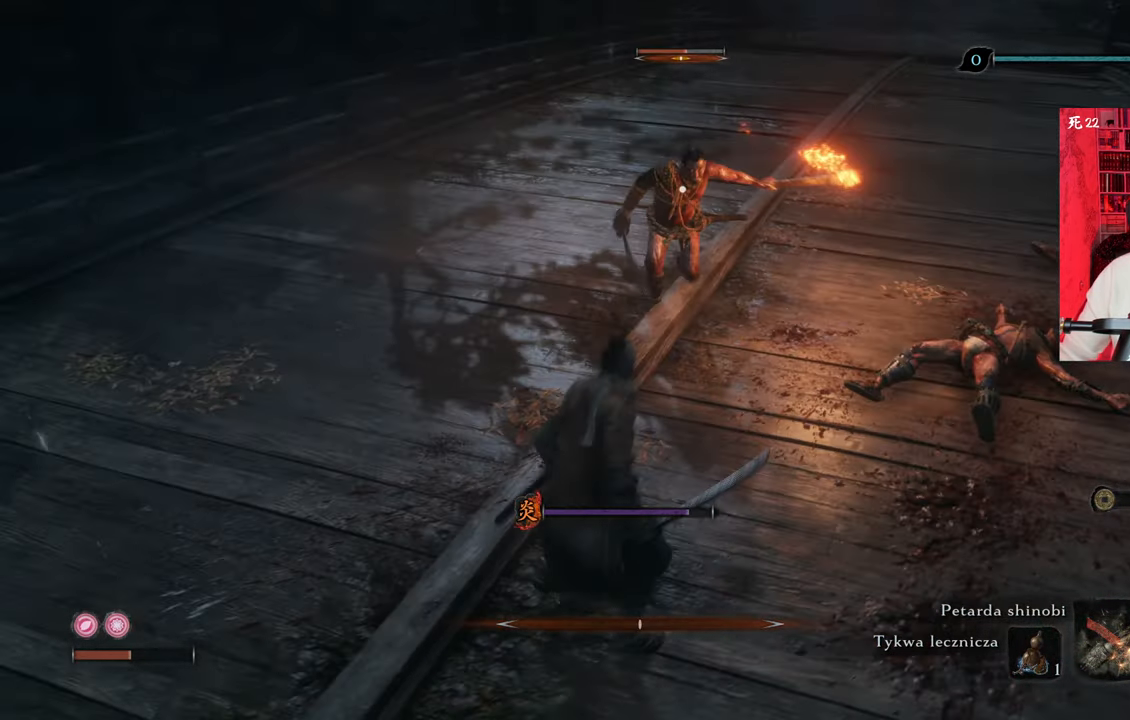
{"keys": [], "mouse": [], "events": [[133, "a", "up"]]}
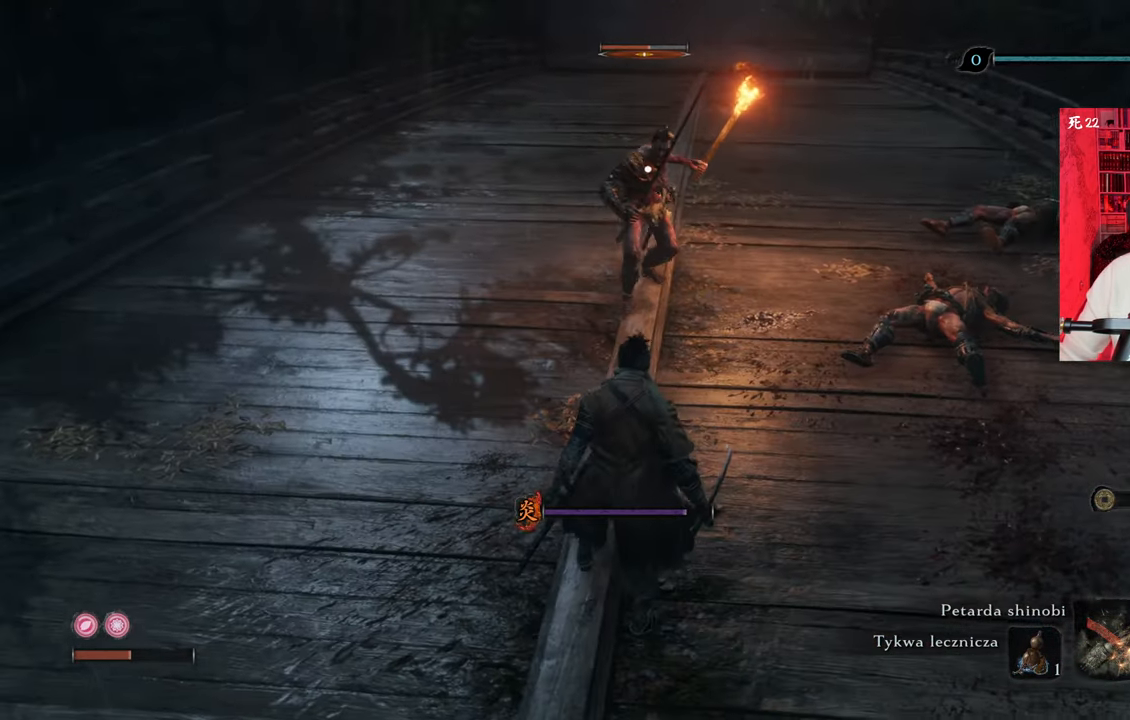
{"keys": [], "mouse": [], "events": []}
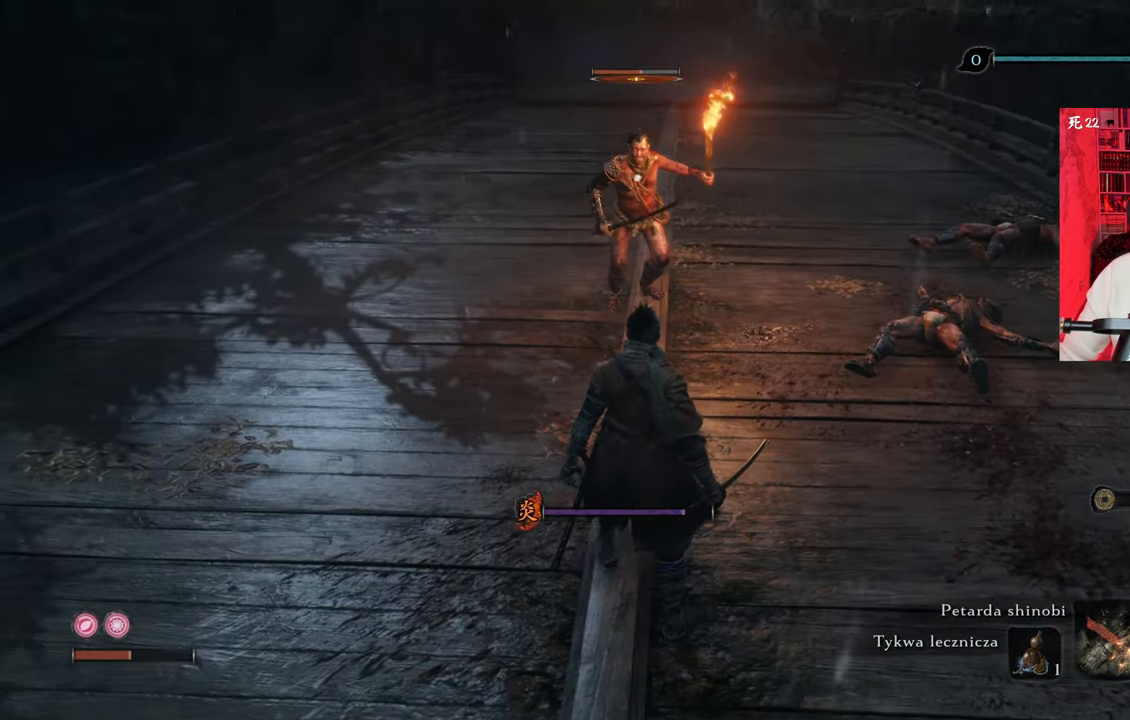
{"keys": [], "mouse": [], "events": []}
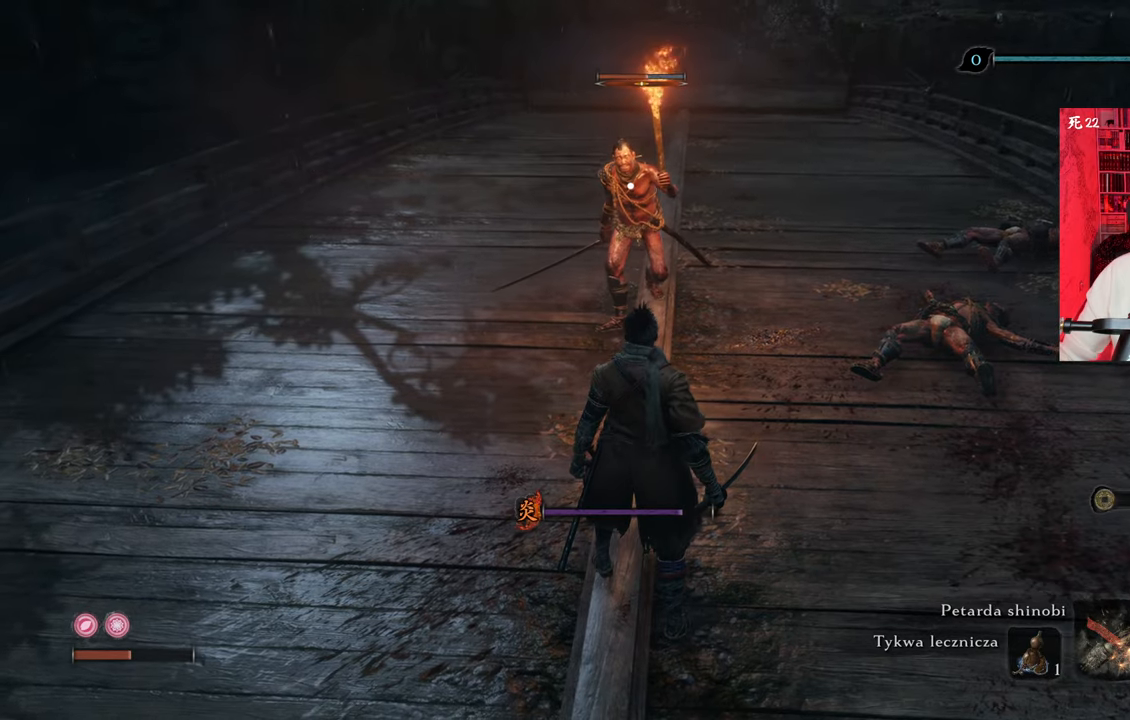
{"keys": [], "mouse": [], "events": [[33, "w", "down"], [116, "w", "up"]]}
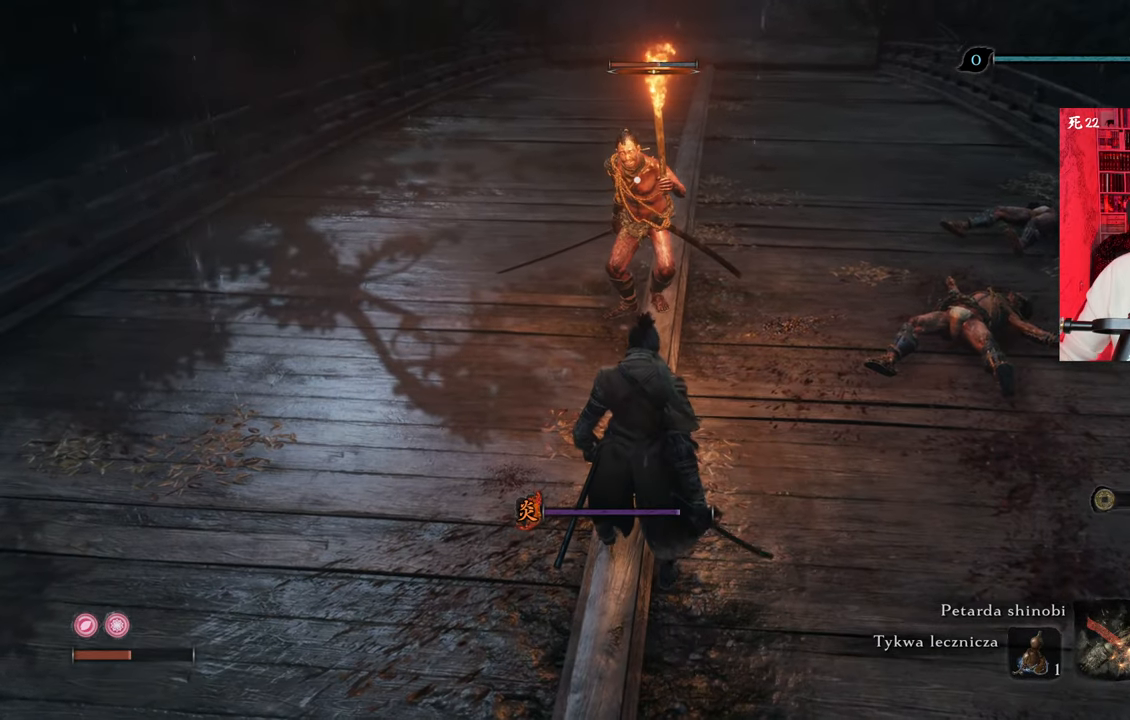
{"keys": [], "mouse": ["right"], "events": [[416, "mouse_right", "down"]]}
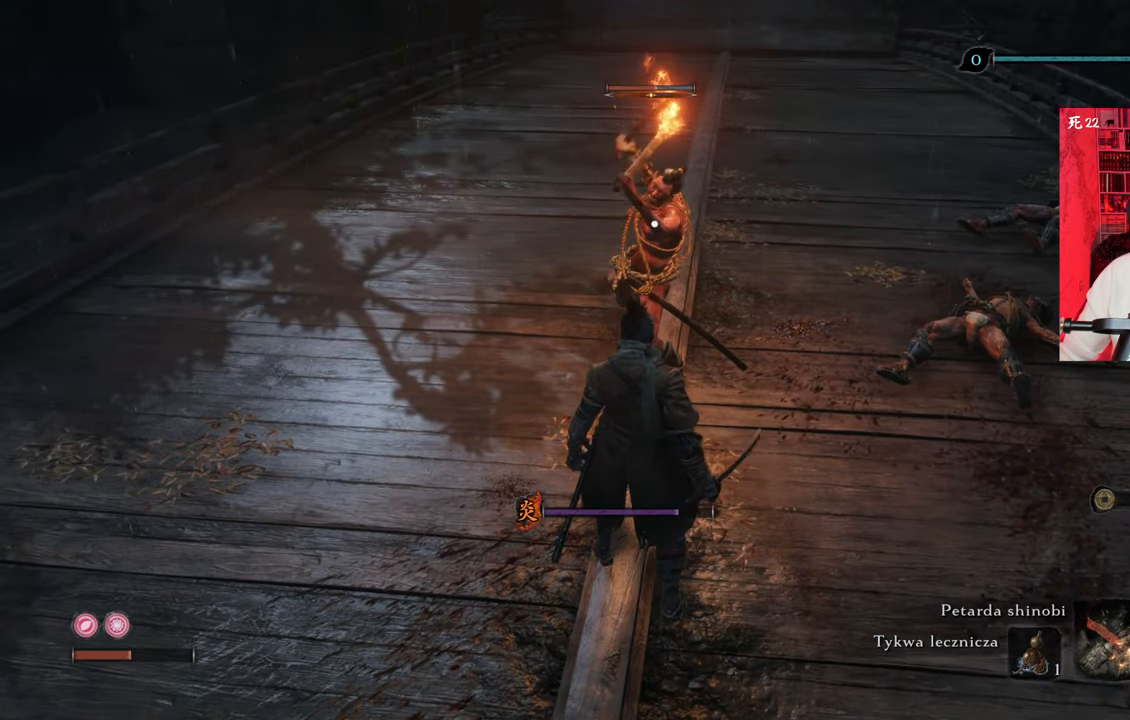
{"keys": [], "mouse": ["right"], "events": []}
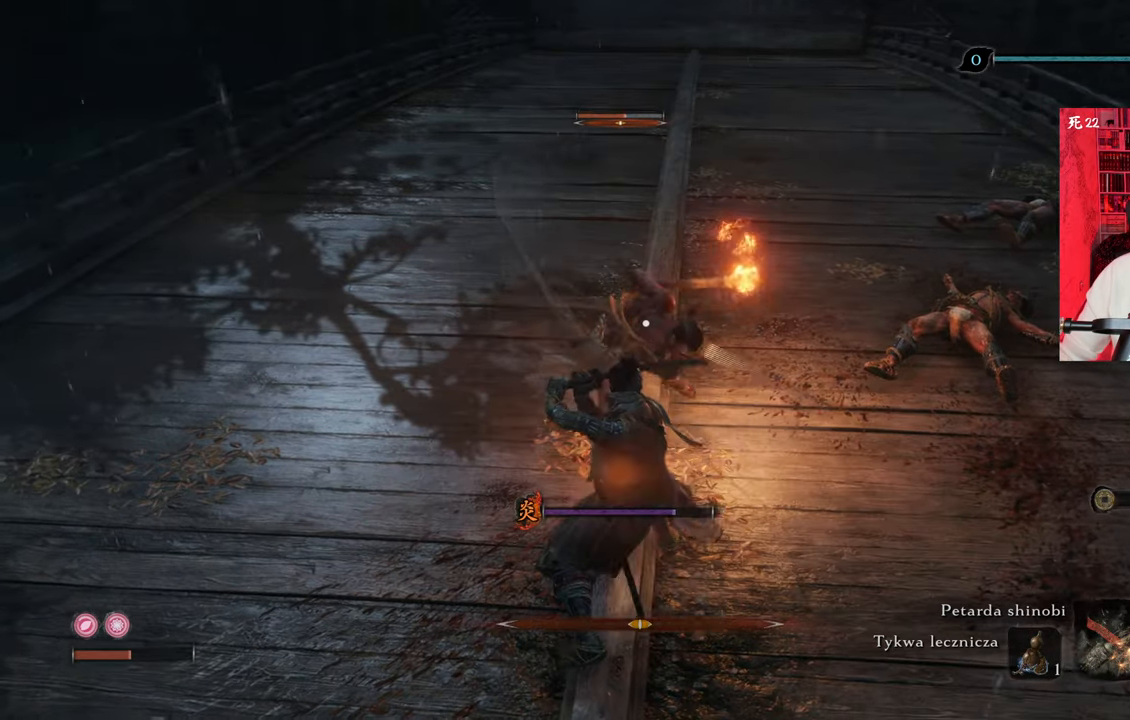
{"keys": [], "mouse": [], "events": [[33, "mouse_right", "up"]]}
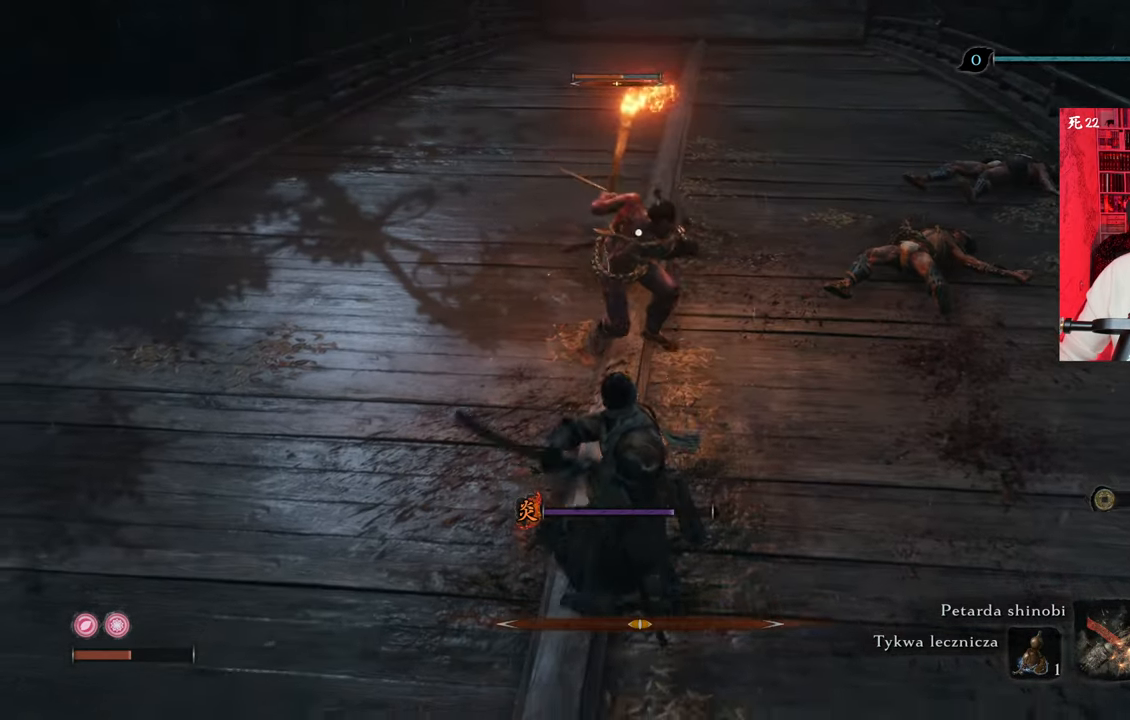
{"keys": ["s"], "mouse": ["right"], "events": [[66, "s", "down"], [100, "mouse_right", "down"]]}
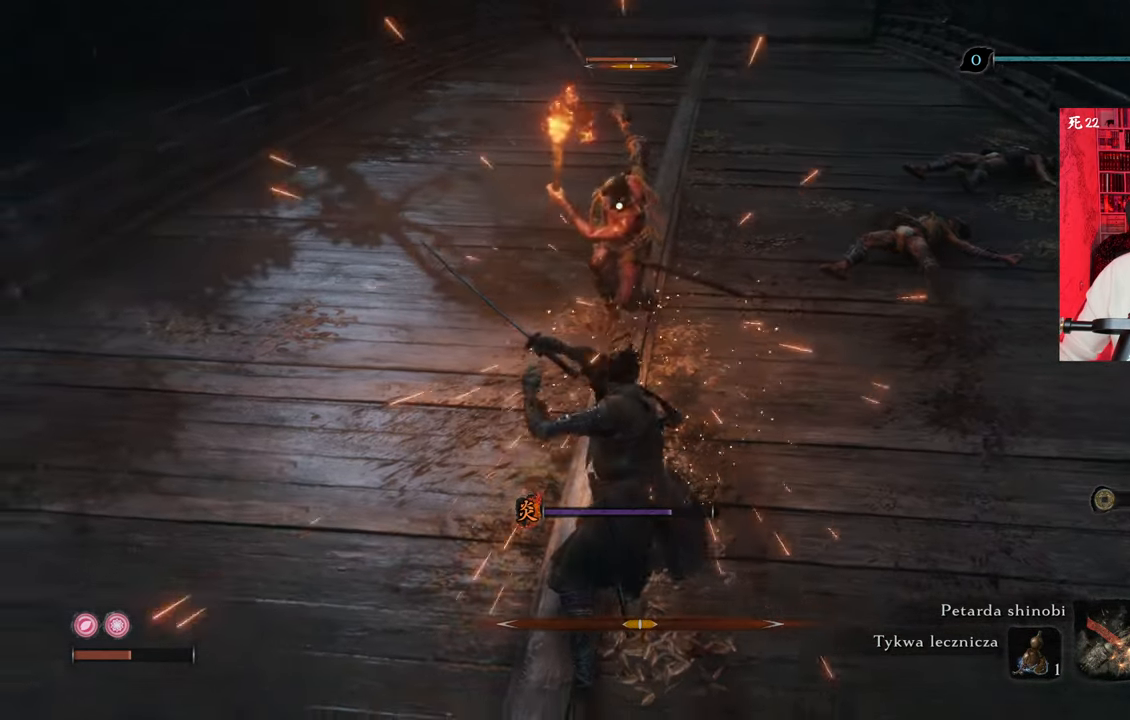
{"keys": ["s"], "mouse": [], "events": [[33, "mouse_right", "up"]]}
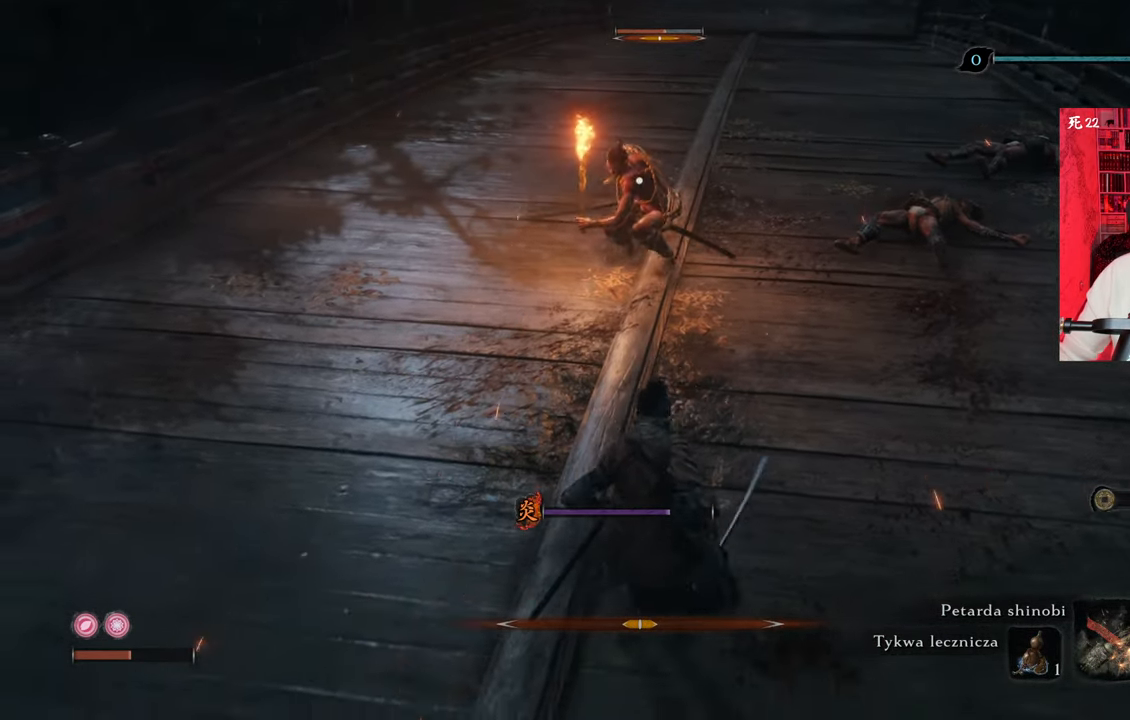
{"keys": ["a", "s"], "mouse": [], "events": [[416, "a", "down"]]}
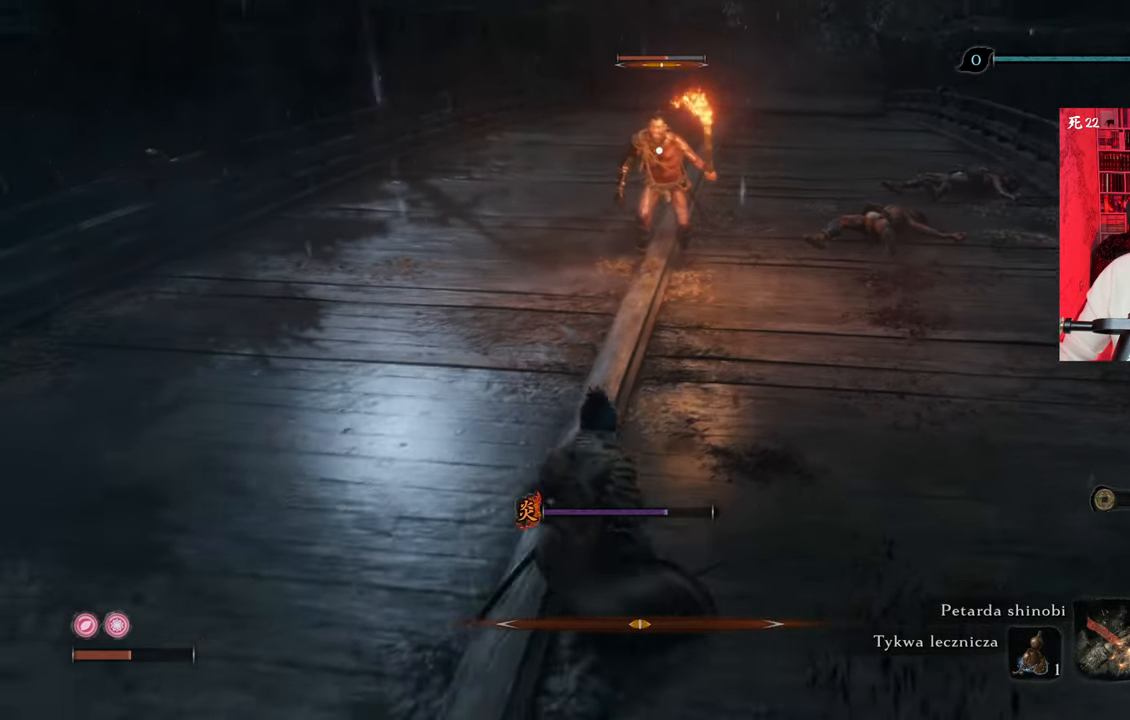
{"keys": [], "mouse": [], "events": [[16, "s", "up"], [200, "w", "down"], [300, "a", "up"], [483, "w", "up"]]}
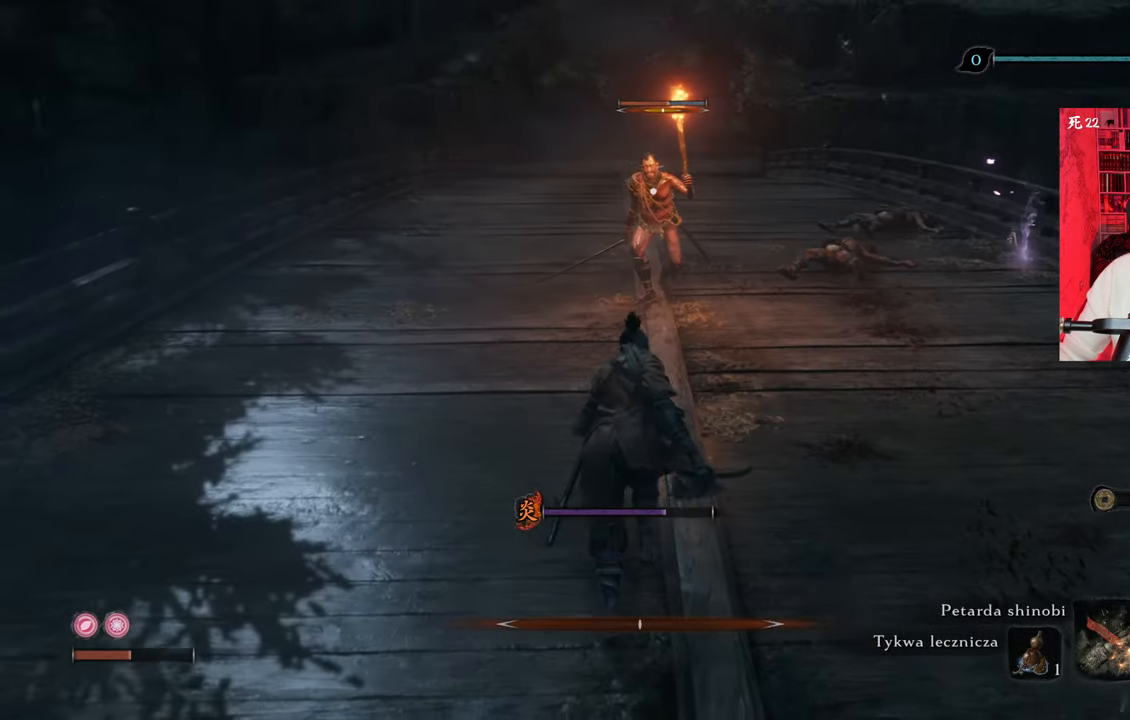
{"keys": [], "mouse": [], "events": [[166, "w", "down"], [350, "w", "up"]]}
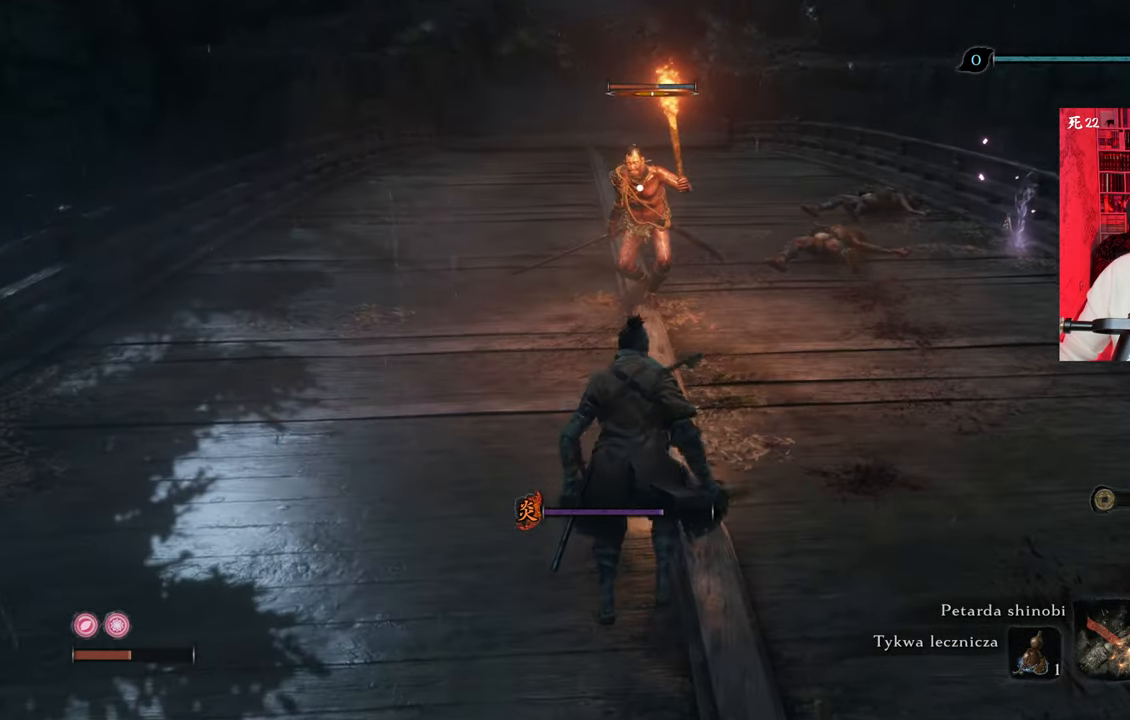
{"keys": [], "mouse": [], "events": []}
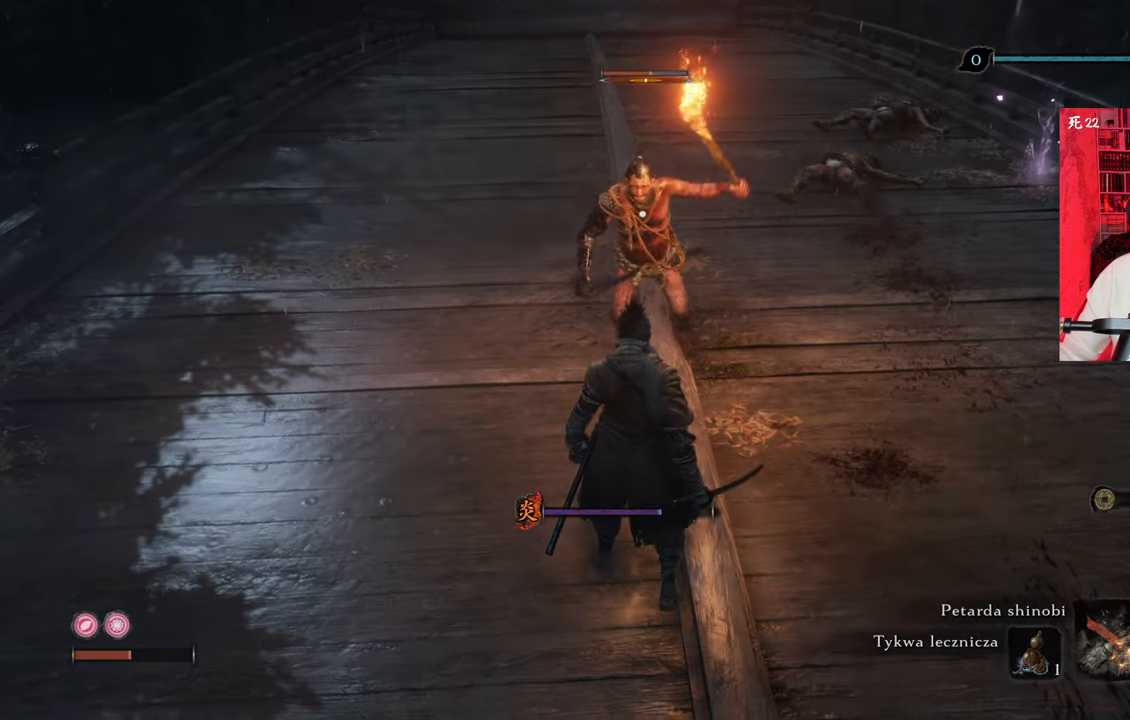
{"keys": ["shift", "w"], "mouse": [], "events": [[433, "shift", "down"], [433, "w", "down"]]}
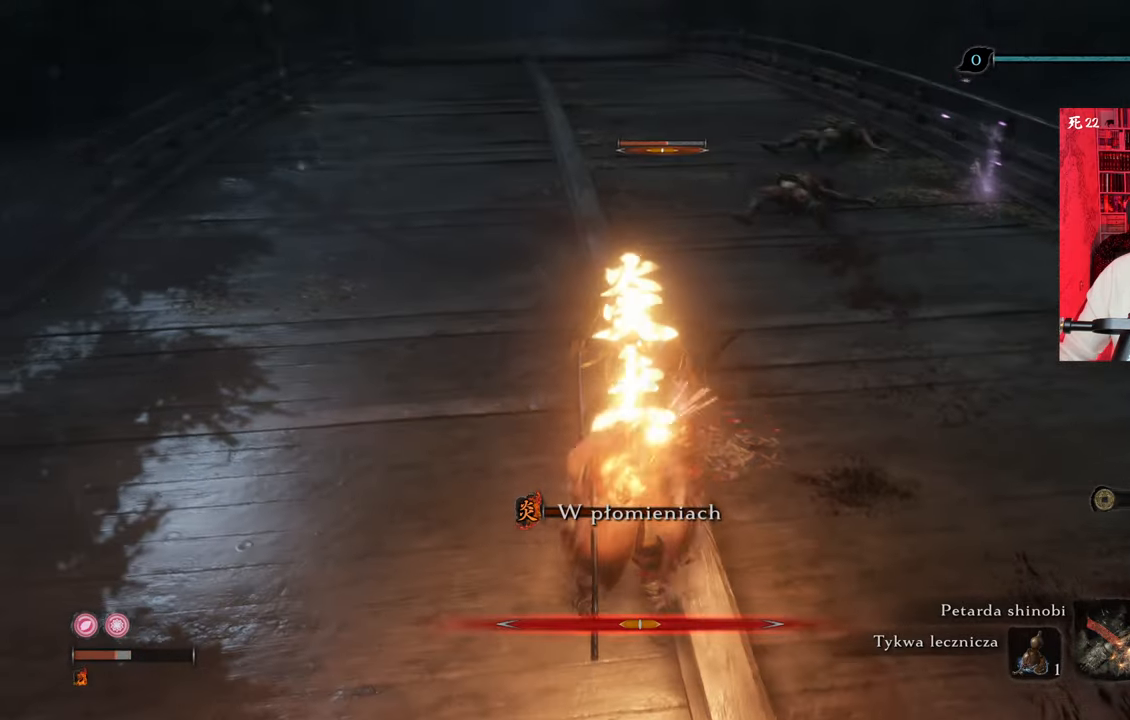
{"keys": [], "mouse": [], "events": [[116, "shift", "up"], [116, "w", "up"]]}
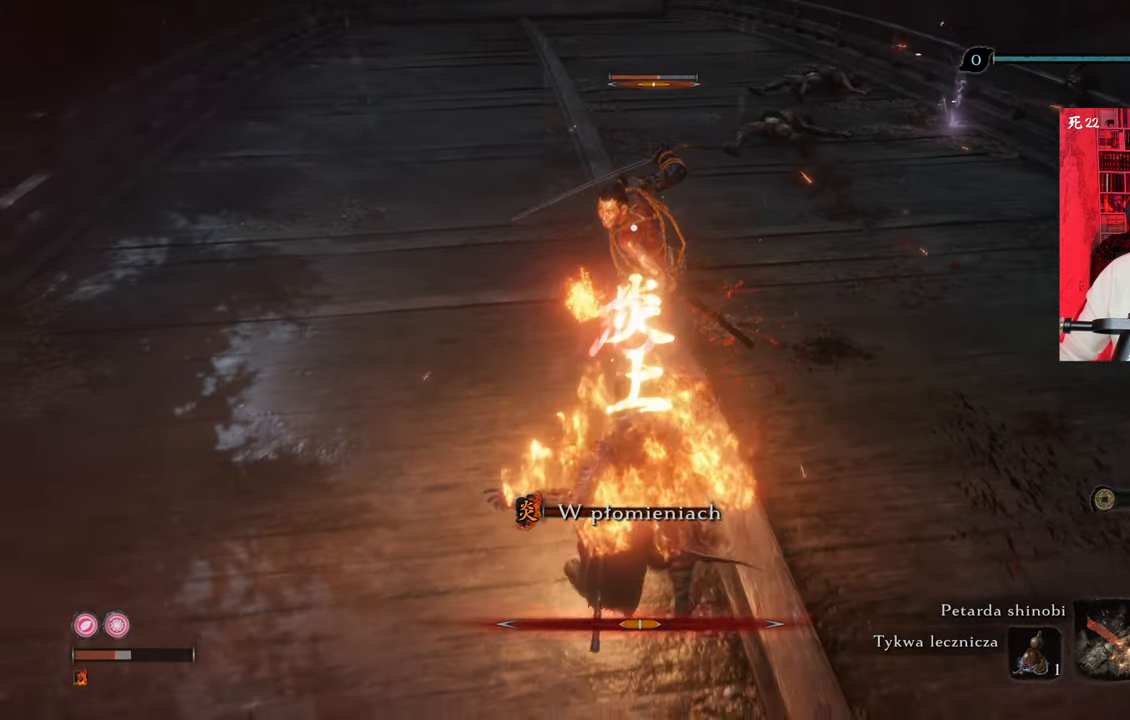
{"keys": ["s"], "mouse": [], "events": [[466, "s", "down"]]}
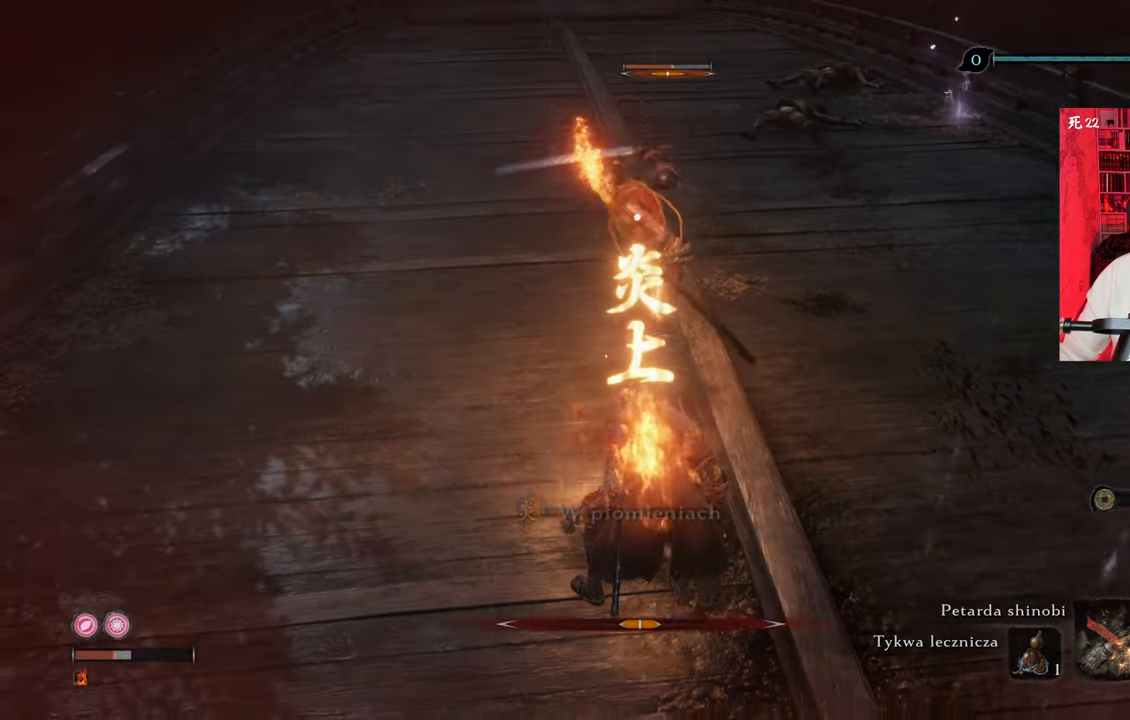
{"keys": [], "mouse": [], "events": [[250, "s", "up"]]}